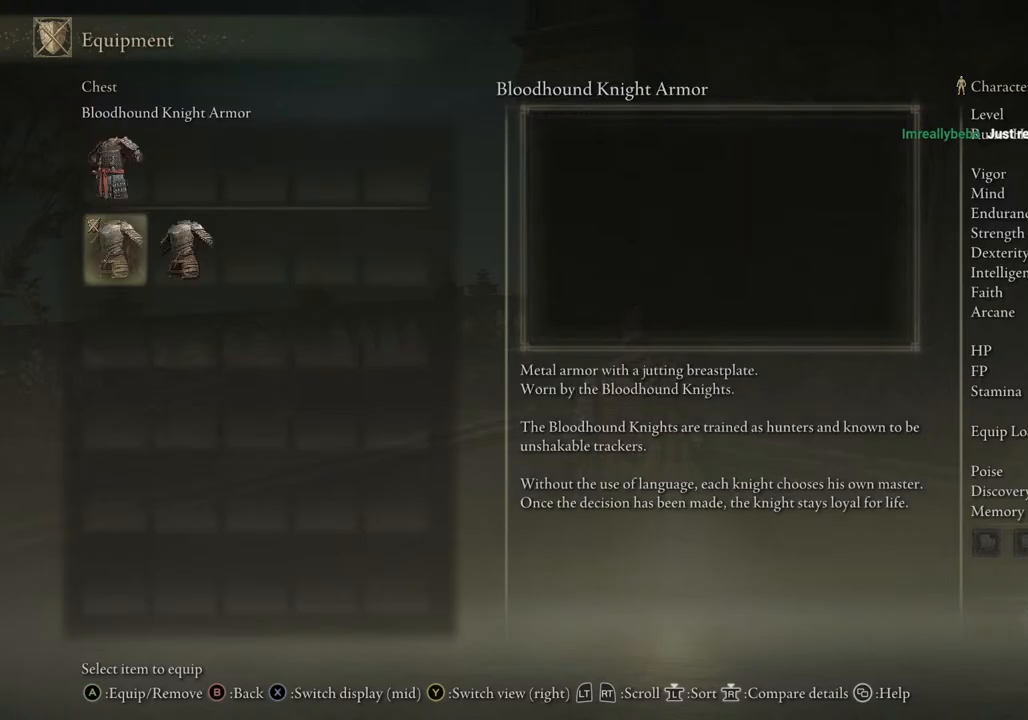
Gameplay with a controller (PlayStation layout); each line is a JSON object with the inputs held at the frame after it. "events" lists button and stick changes between this image and that frame as [ms after this image, input, new state], when the widget could be followed in between. Not read: R1.
{"buttons": [], "left_stick": "center", "right_stick": "center", "events": [[300, "CIRCLE", "down"], [417, "CIRCLE", "up"]]}
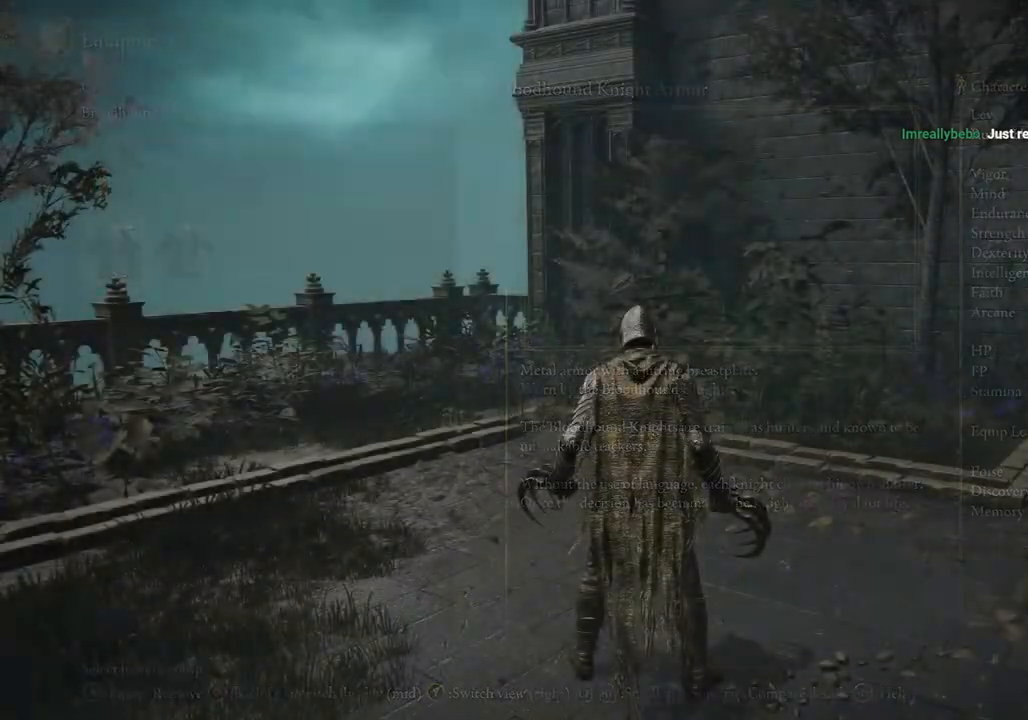
{"buttons": [], "left_stick": "up", "right_stick": "center", "events": [[217, "CIRCLE", "down"], [283, "left_stick", "up"], [333, "CIRCLE", "up"]]}
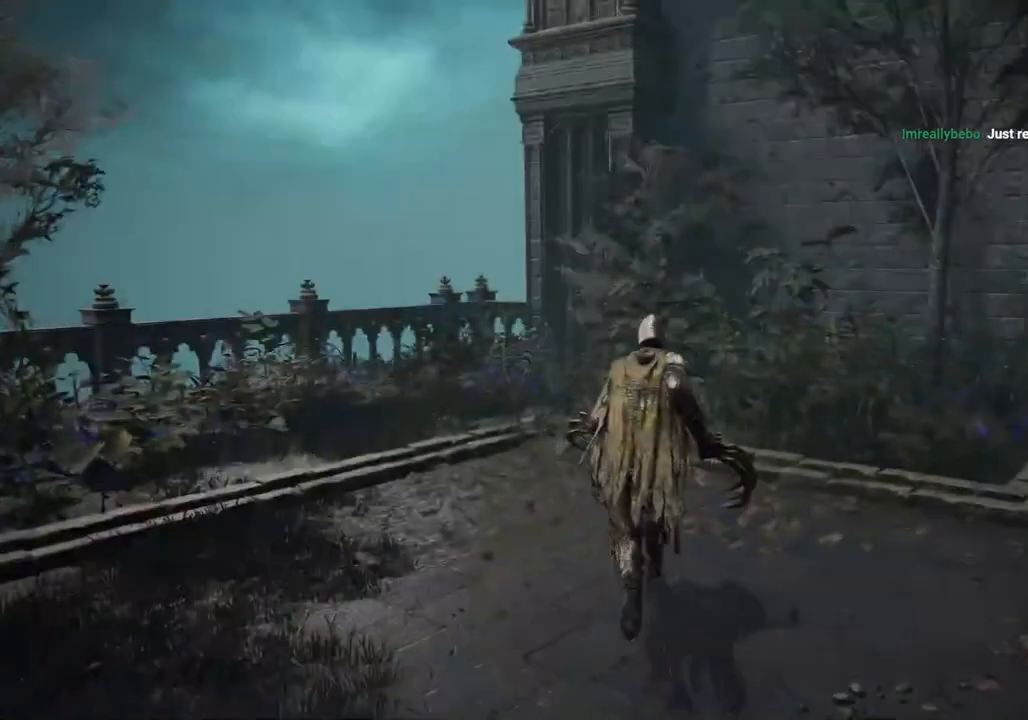
{"buttons": ["CIRCLE"], "left_stick": "up", "right_stick": "center", "events": [[17, "CIRCLE", "down"]]}
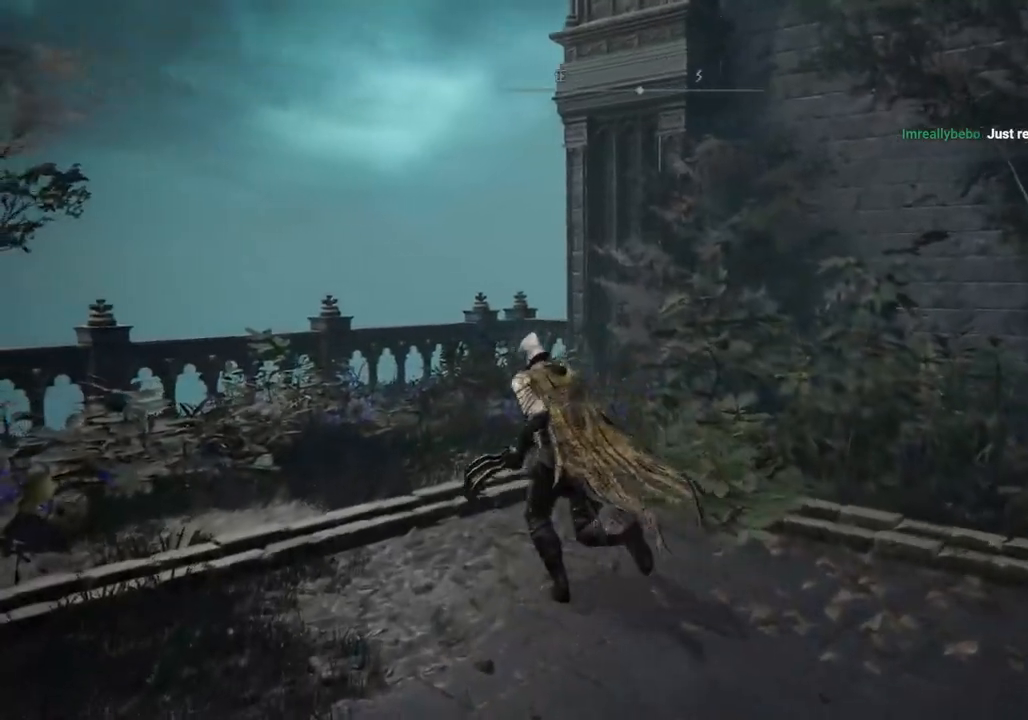
{"buttons": ["CIRCLE"], "left_stick": "up", "right_stick": "center", "events": []}
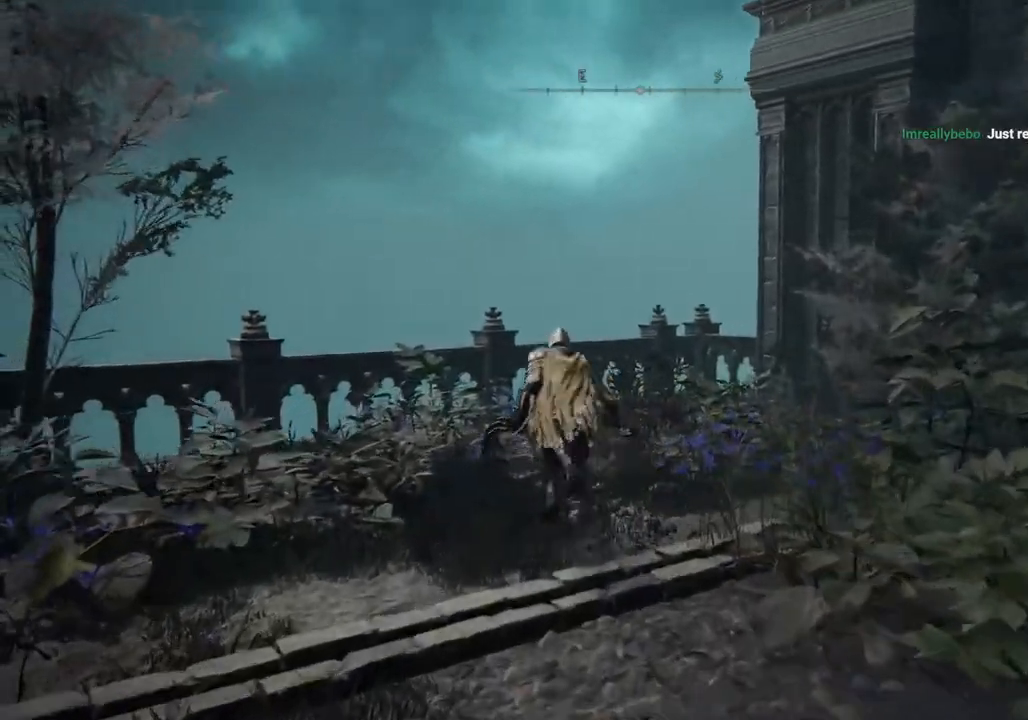
{"buttons": [], "left_stick": "up", "right_stick": "center", "events": [[500, "CIRCLE", "up"]]}
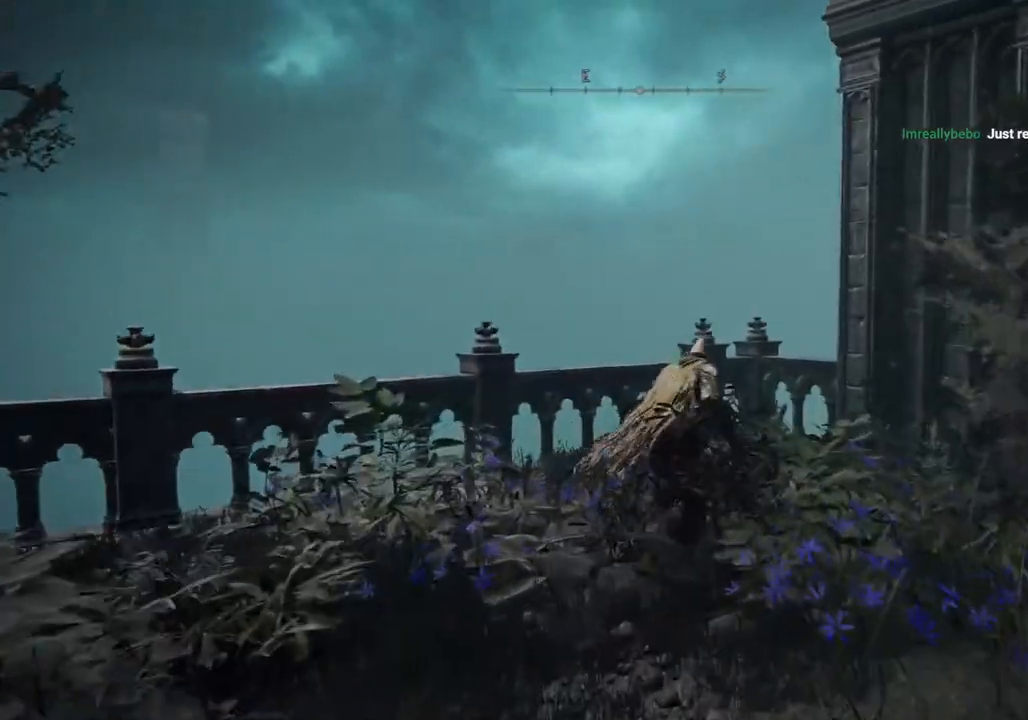
{"buttons": [], "left_stick": "up-right", "right_stick": "center", "events": [[67, "left_stick", "up-right"], [300, "right_stick", "down-left"], [467, "right_stick", "center"]]}
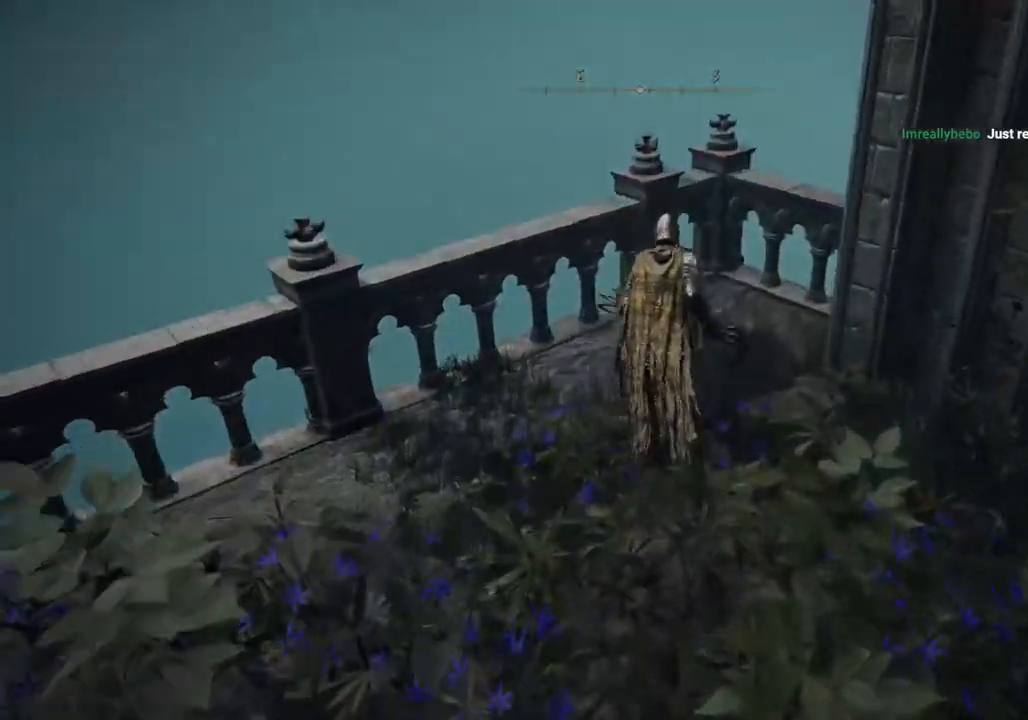
{"buttons": [], "left_stick": "up-right", "right_stick": "center", "events": [[167, "right_stick", "right"], [400, "right_stick", "center"]]}
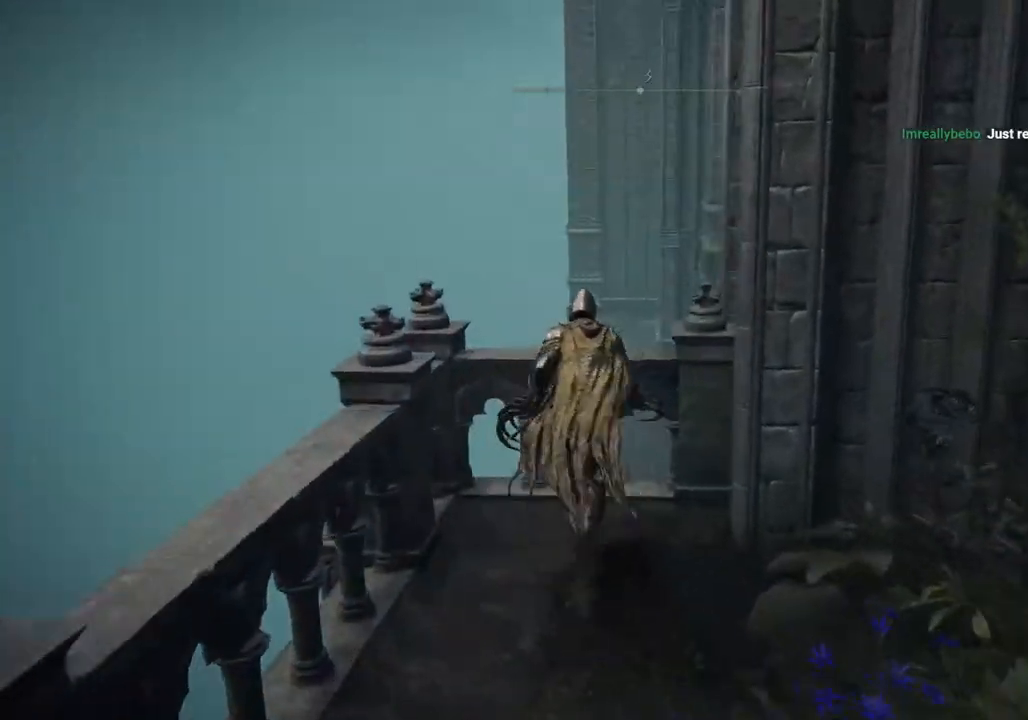
{"buttons": [], "left_stick": "up-right", "right_stick": "center", "events": [[117, "CROSS", "down"], [233, "CROSS", "up"]]}
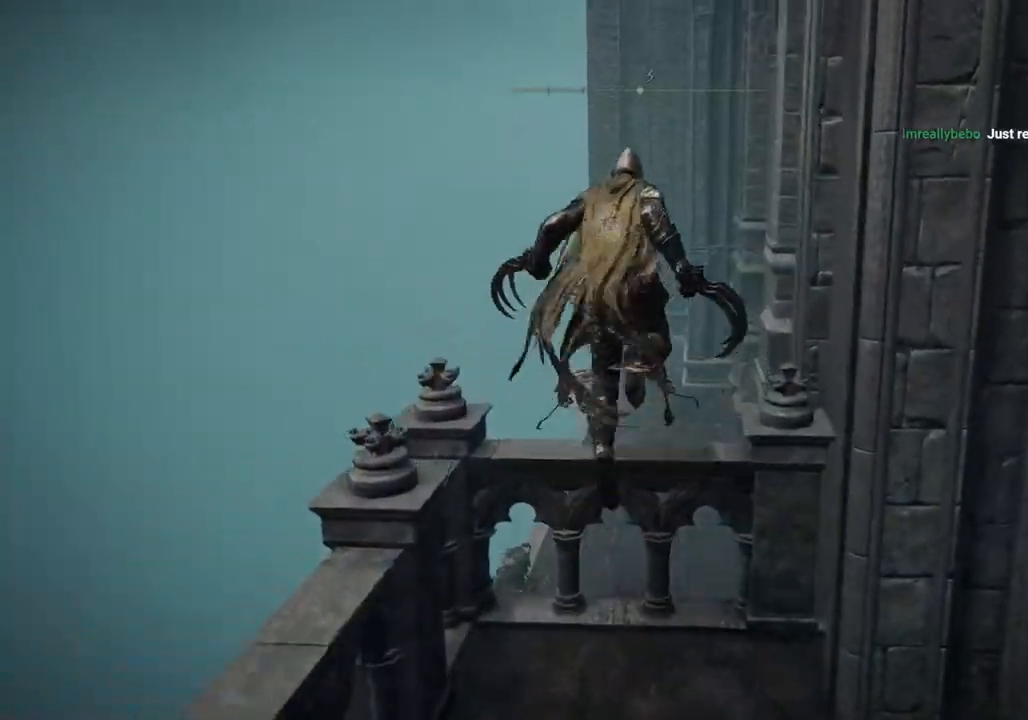
{"buttons": ["CIRCLE"], "left_stick": "up-right", "right_stick": "center", "events": [[400, "CIRCLE", "down"]]}
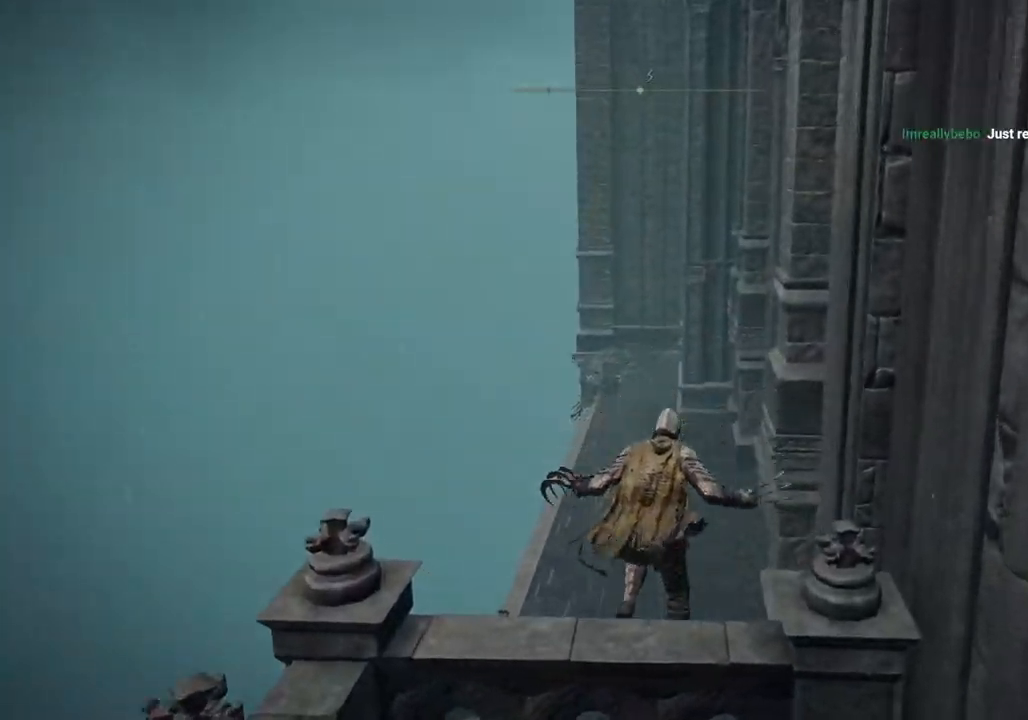
{"buttons": ["CIRCLE"], "left_stick": "up-right", "right_stick": "center", "events": []}
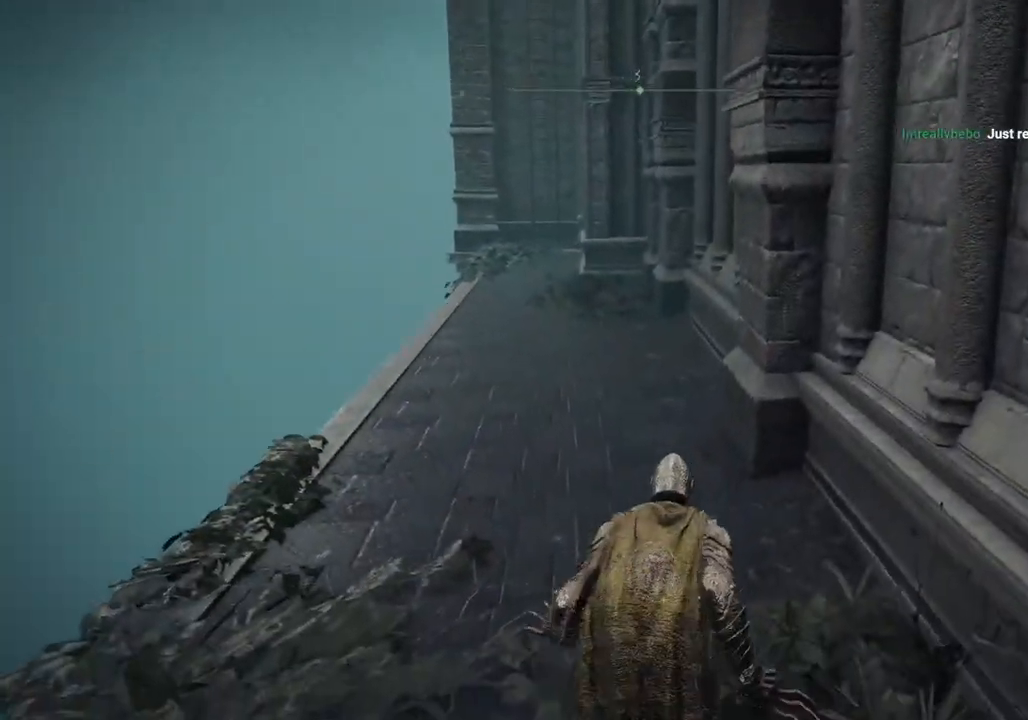
{"buttons": ["CIRCLE"], "left_stick": "up", "right_stick": "center", "events": [[183, "left_stick", "up"]]}
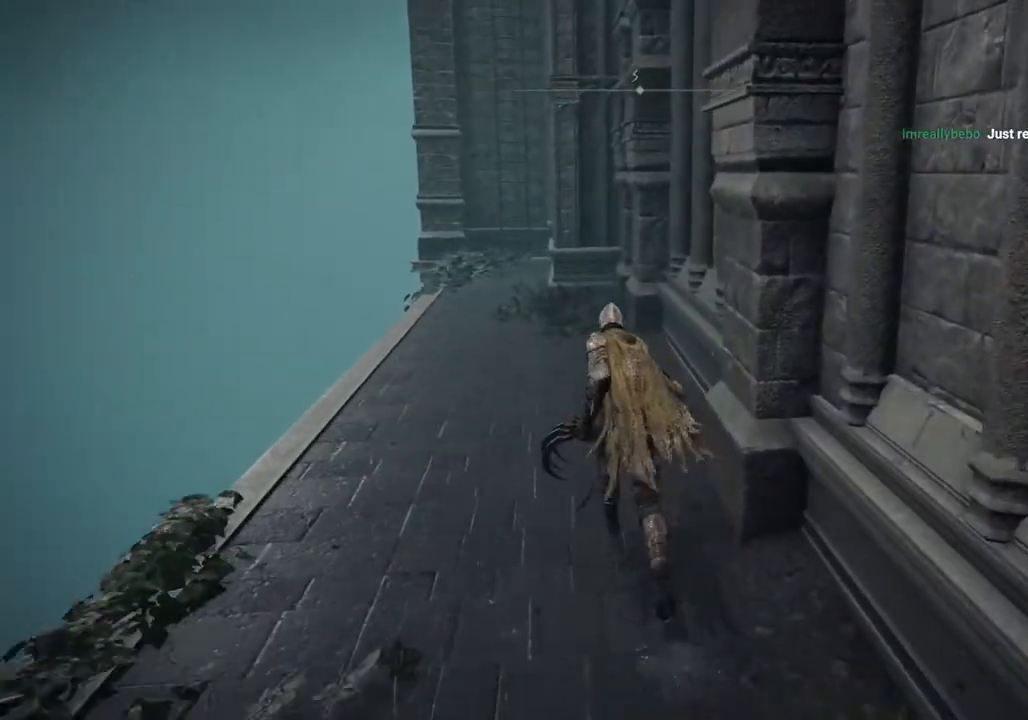
{"buttons": ["CIRCLE"], "left_stick": "up", "right_stick": "center", "events": []}
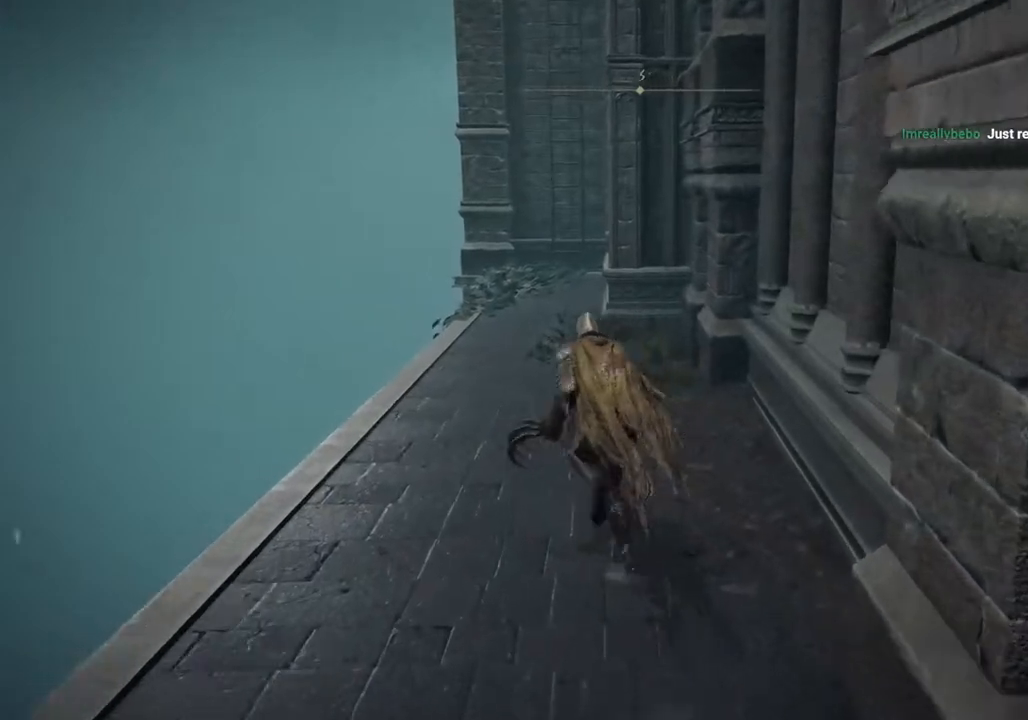
{"buttons": ["CIRCLE"], "left_stick": "up", "right_stick": "center", "events": []}
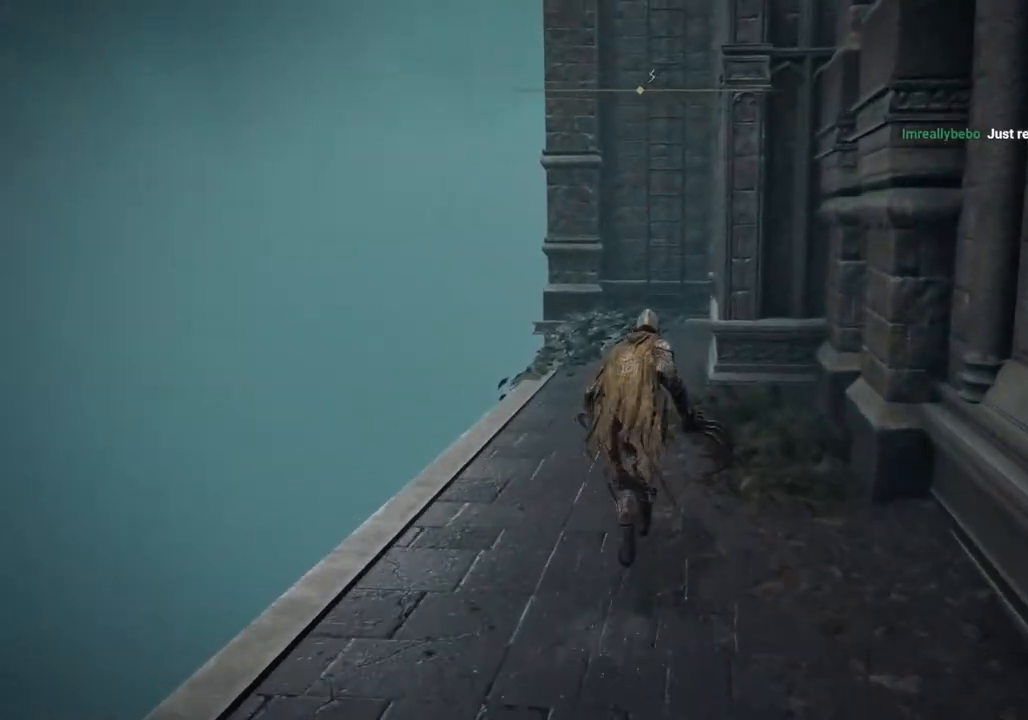
{"buttons": ["CIRCLE"], "left_stick": "up", "right_stick": "center", "events": []}
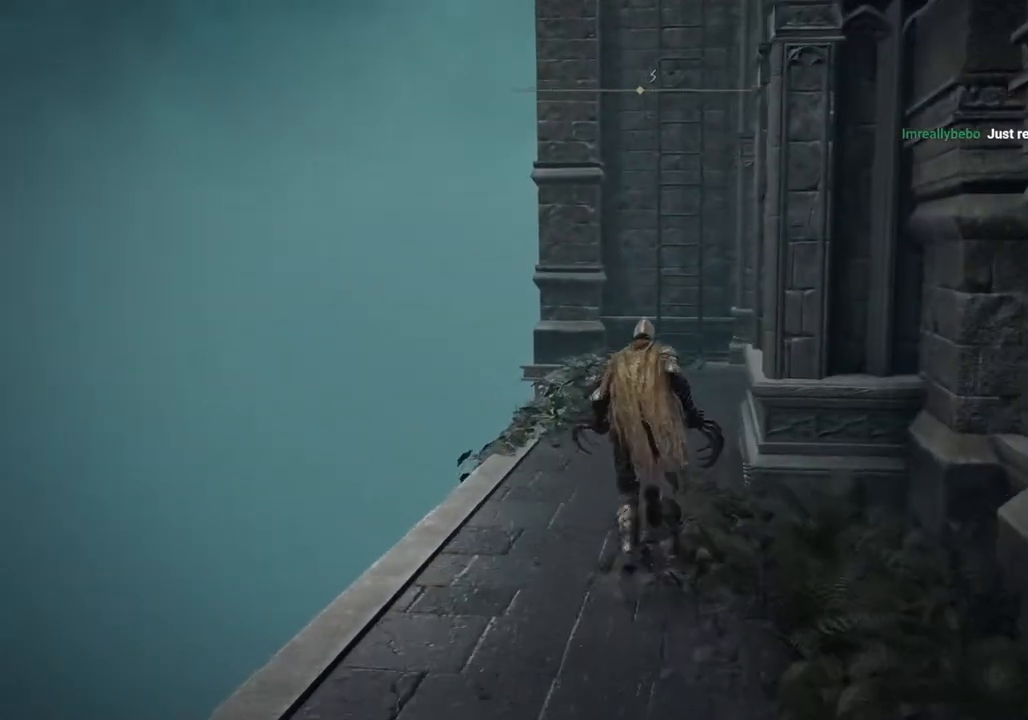
{"buttons": ["CIRCLE"], "left_stick": "up", "right_stick": "center", "events": []}
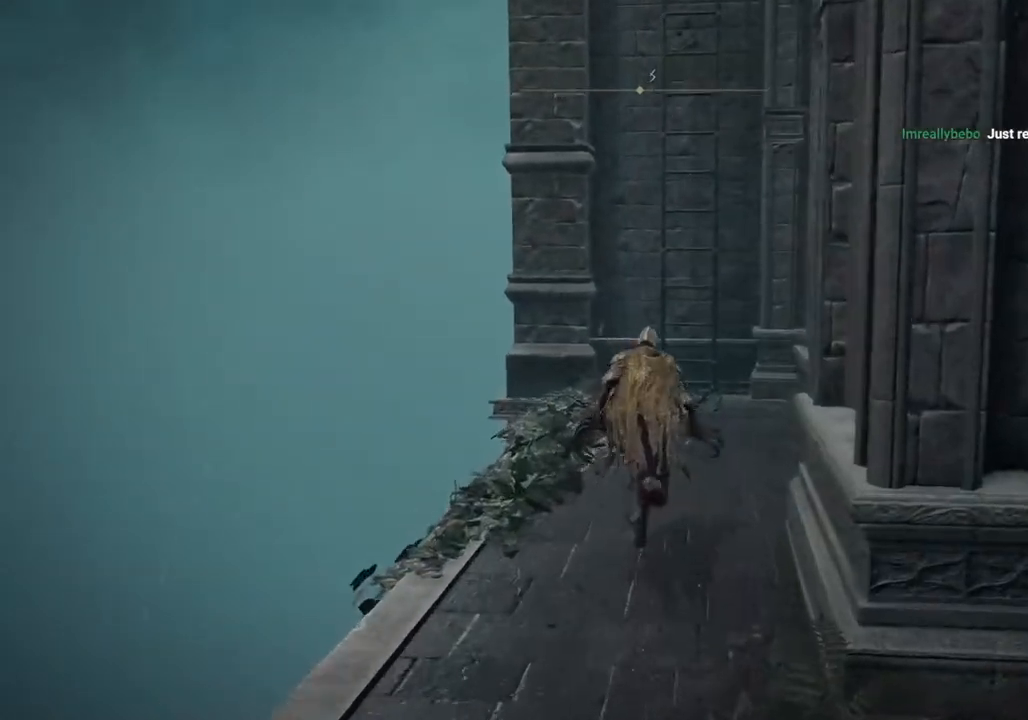
{"buttons": ["CIRCLE"], "left_stick": "up", "right_stick": "center", "events": []}
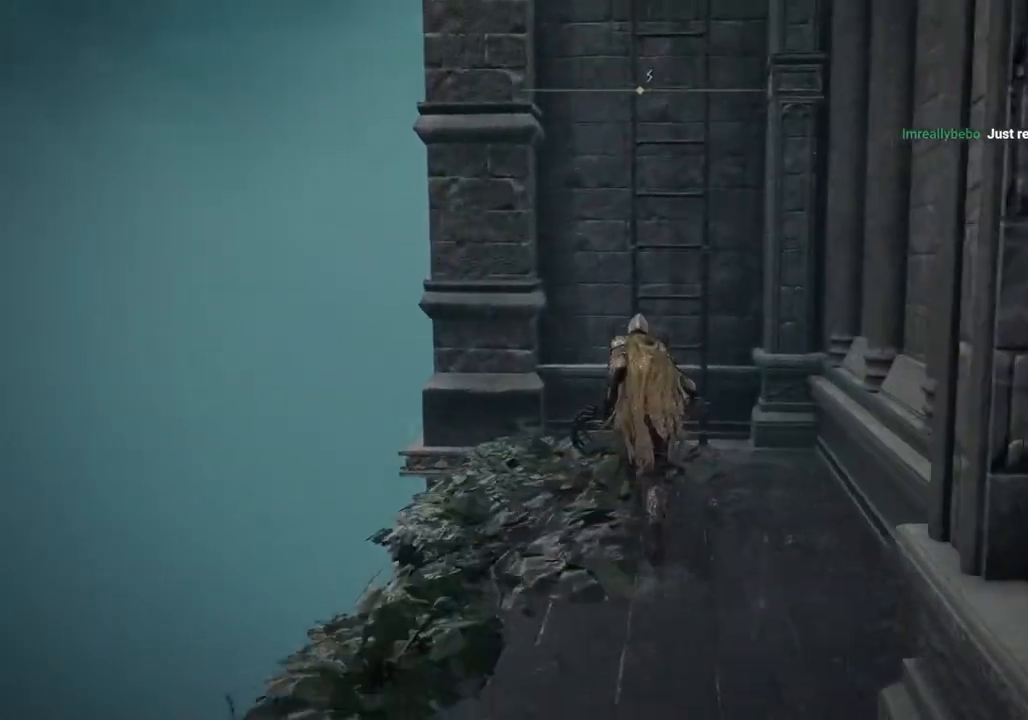
{"buttons": ["CIRCLE"], "left_stick": "up", "right_stick": "center", "events": [[200, "TRIANGLE", "down"], [300, "TRIANGLE", "up"], [400, "TRIANGLE", "down"], [483, "TRIANGLE", "up"]]}
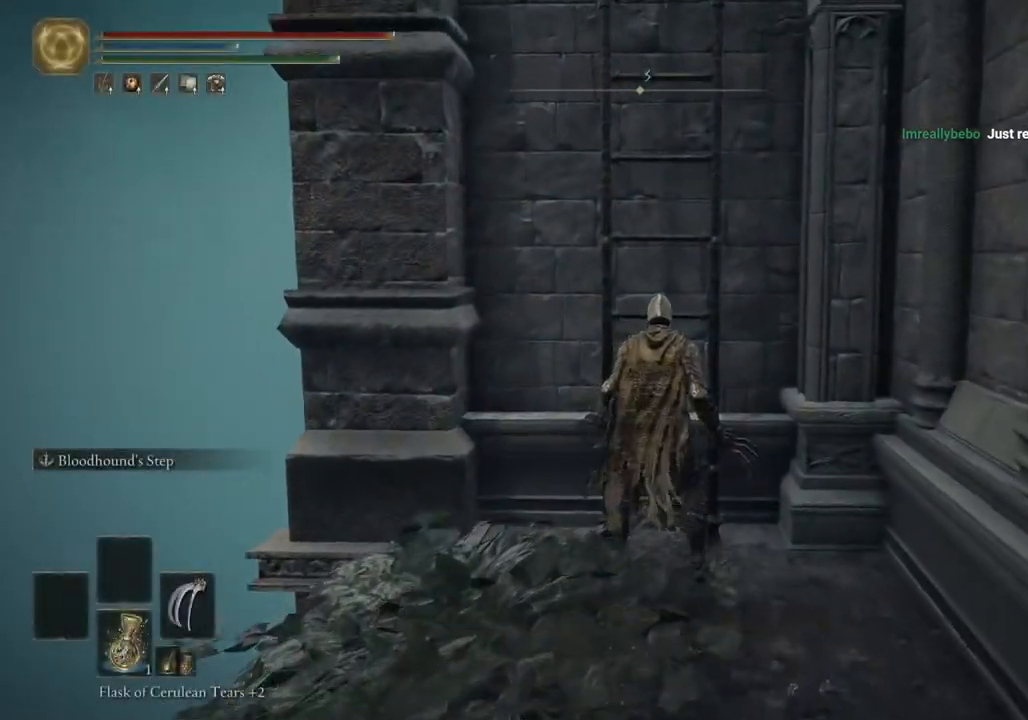
{"buttons": ["CIRCLE"], "left_stick": "up", "right_stick": "center", "events": []}
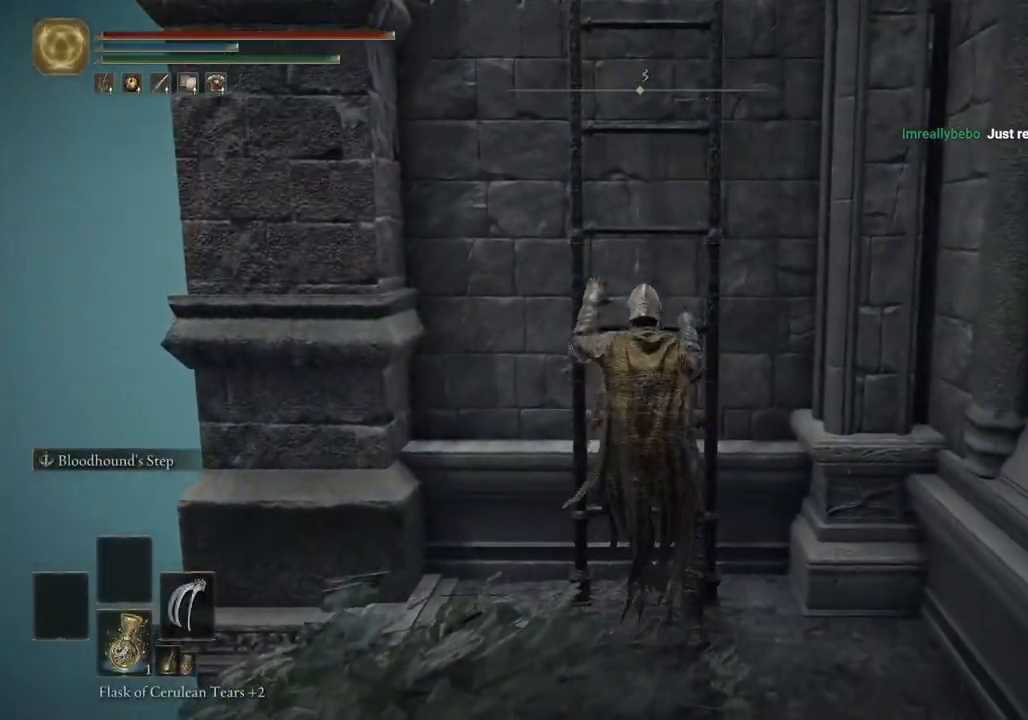
{"buttons": ["CIRCLE"], "left_stick": "up", "right_stick": "center", "events": []}
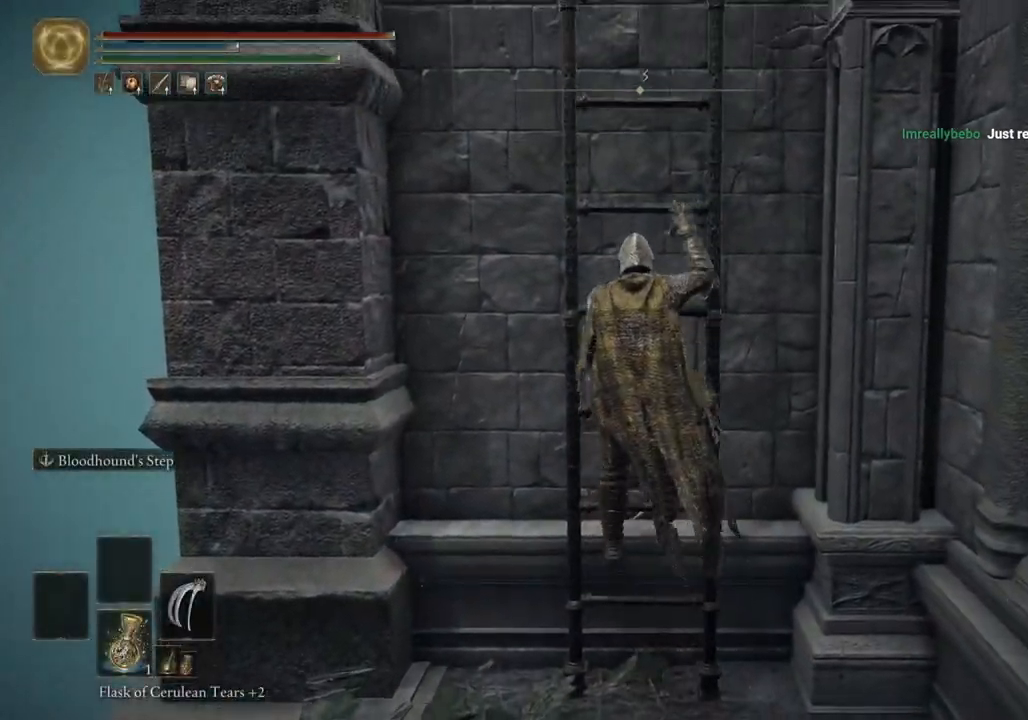
{"buttons": ["CIRCLE"], "left_stick": "up", "right_stick": "center", "events": []}
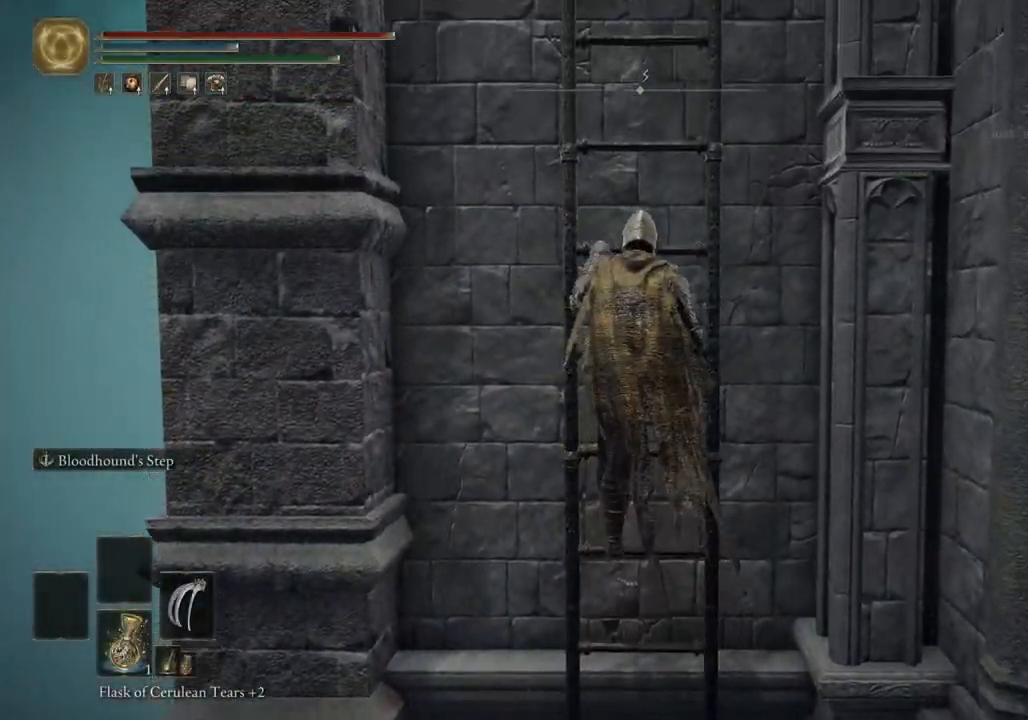
{"buttons": ["CIRCLE"], "left_stick": "up", "right_stick": "center", "events": []}
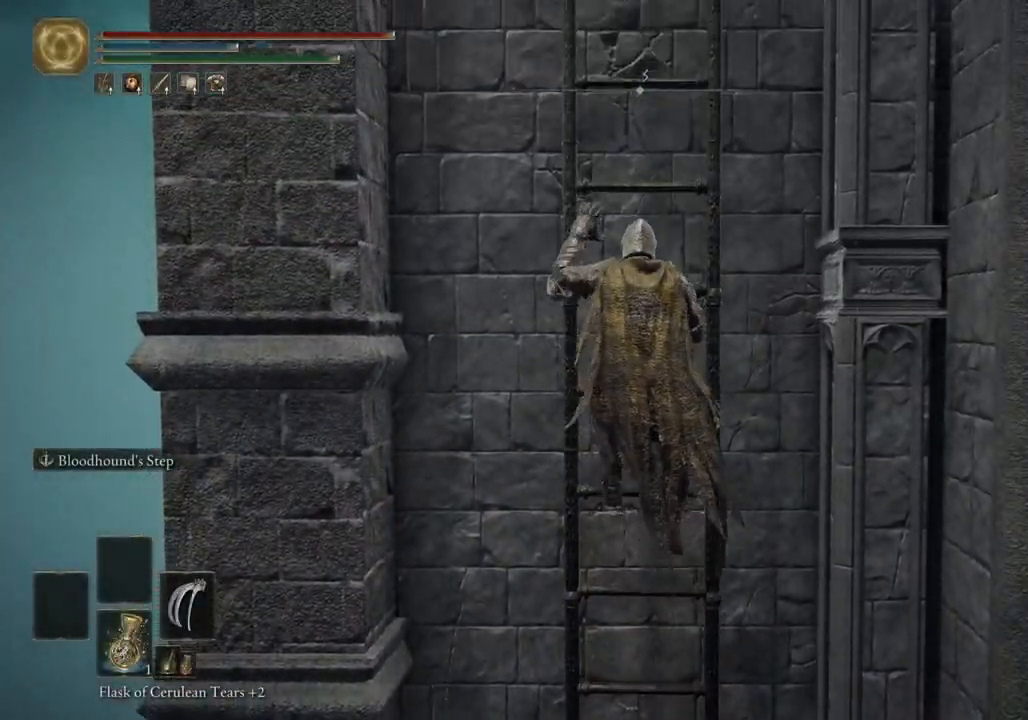
{"buttons": ["CIRCLE"], "left_stick": "up", "right_stick": "center", "events": []}
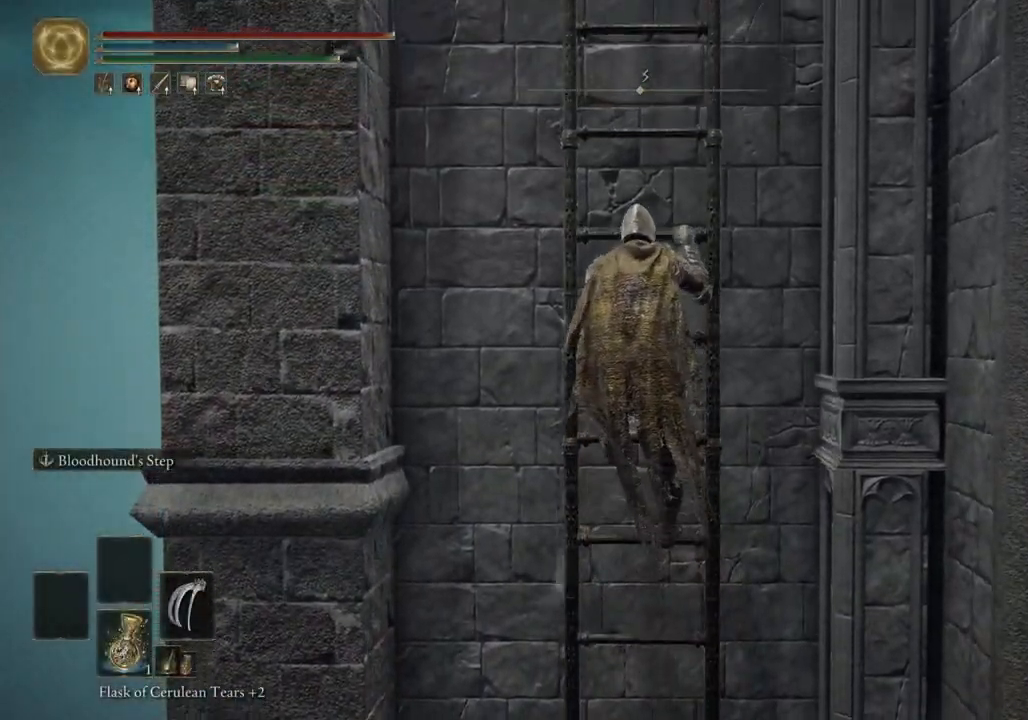
{"buttons": ["CIRCLE"], "left_stick": "up", "right_stick": "center", "events": []}
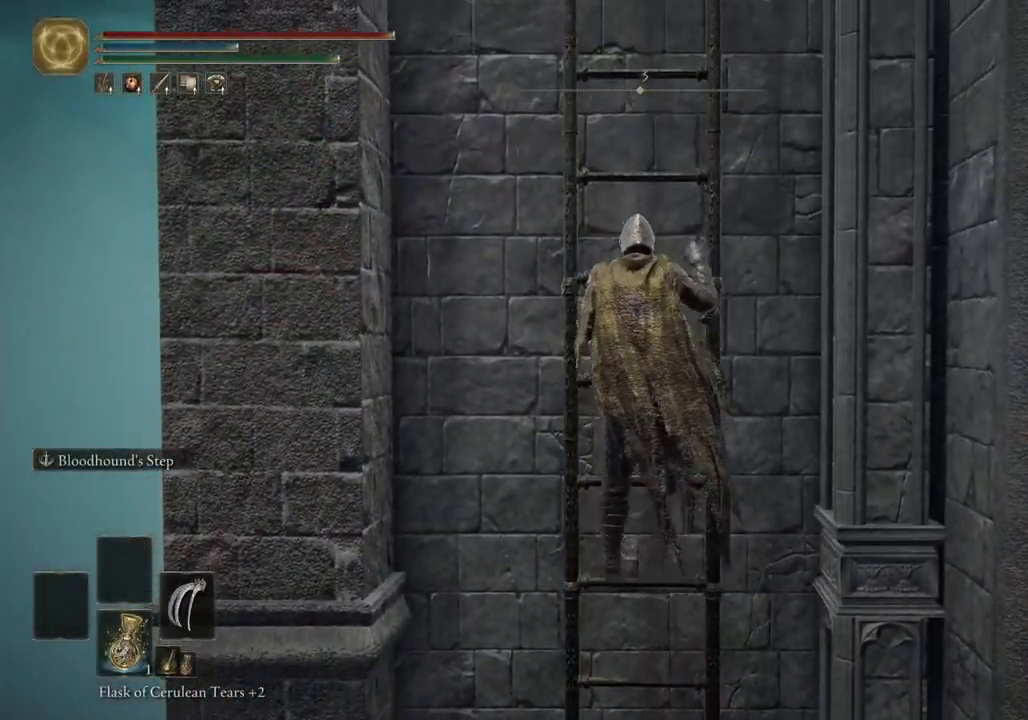
{"buttons": ["CIRCLE"], "left_stick": "up", "right_stick": "center", "events": []}
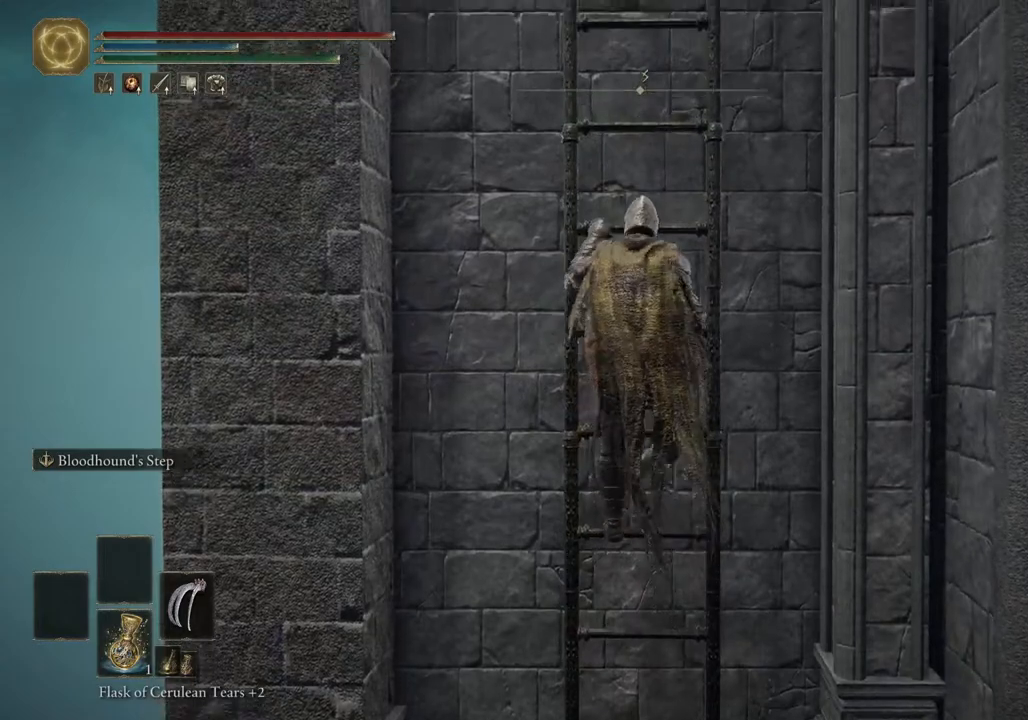
{"buttons": ["CIRCLE"], "left_stick": "up", "right_stick": "center", "events": []}
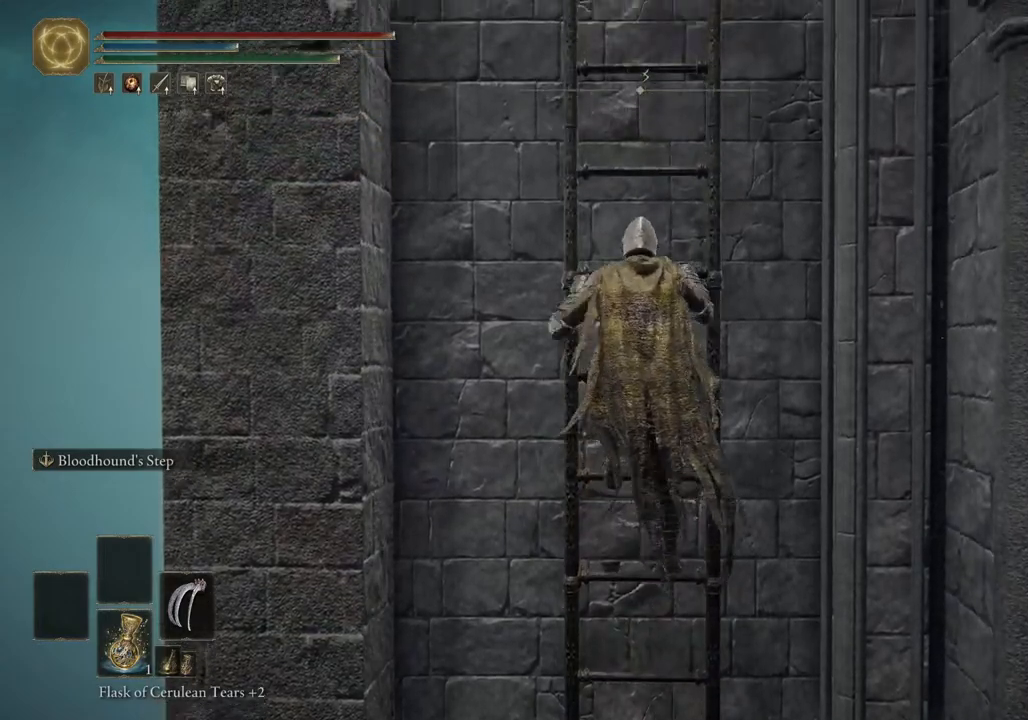
{"buttons": ["CIRCLE"], "left_stick": "up", "right_stick": "center", "events": []}
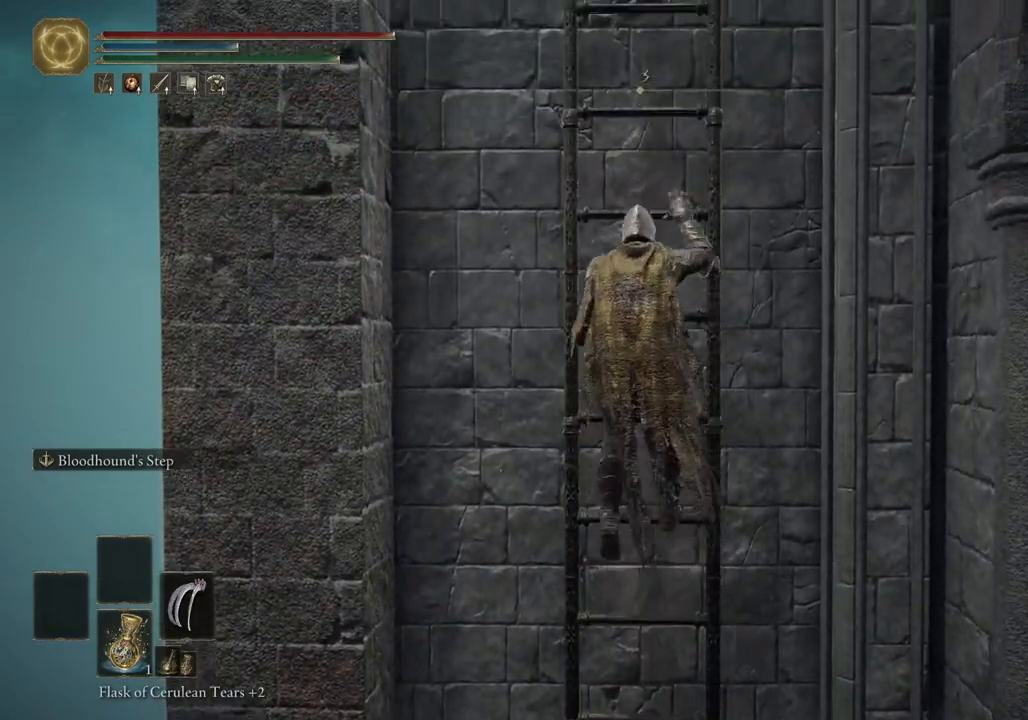
{"buttons": ["CIRCLE"], "left_stick": "up", "right_stick": "center", "events": []}
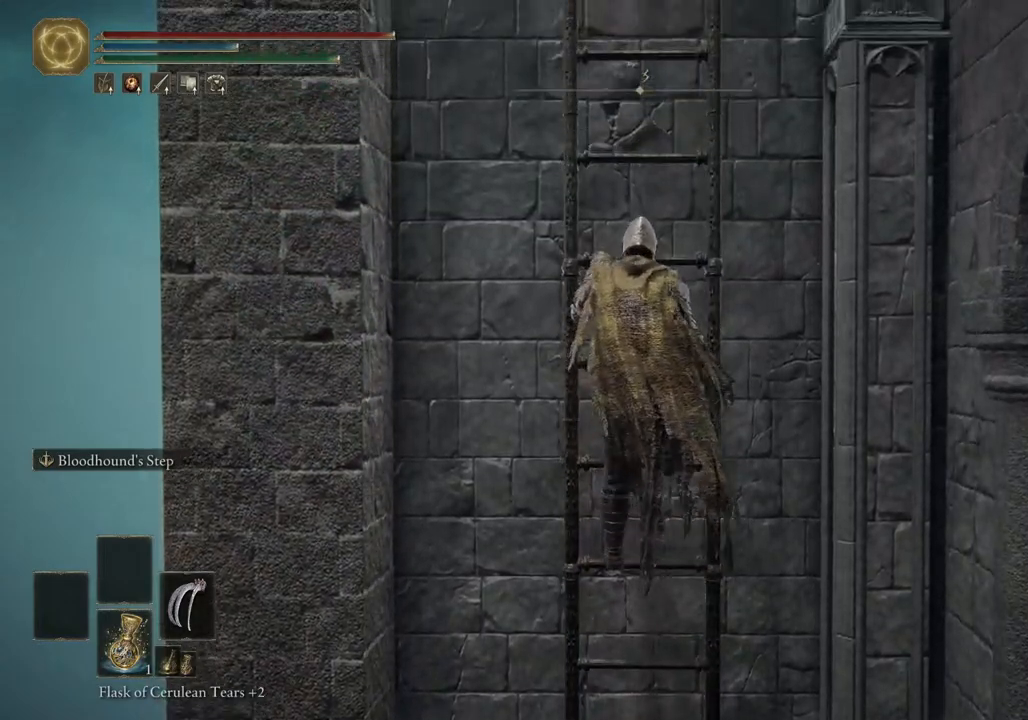
{"buttons": ["CIRCLE"], "left_stick": "up", "right_stick": "center", "events": []}
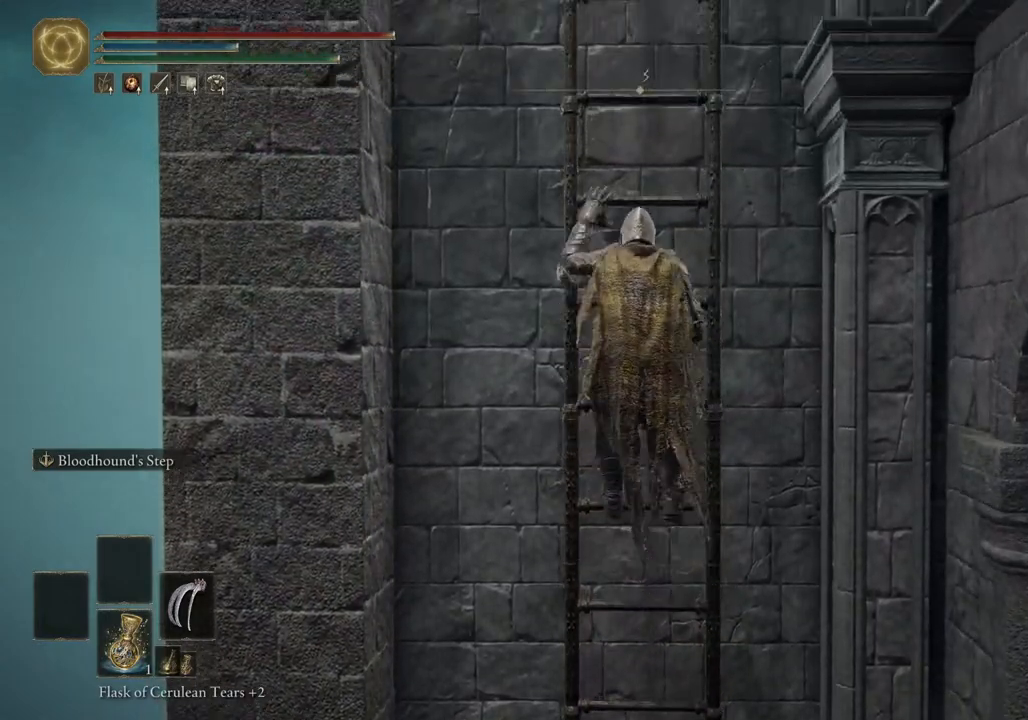
{"buttons": ["CIRCLE"], "left_stick": "up", "right_stick": "center", "events": []}
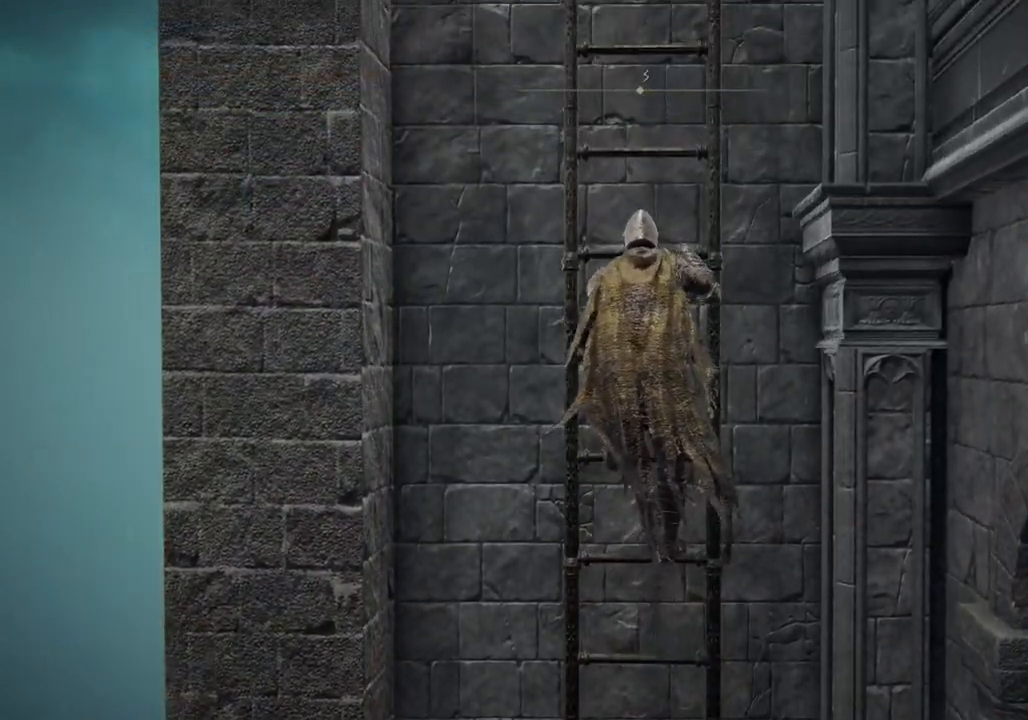
{"buttons": ["CIRCLE"], "left_stick": "up", "right_stick": "center", "events": []}